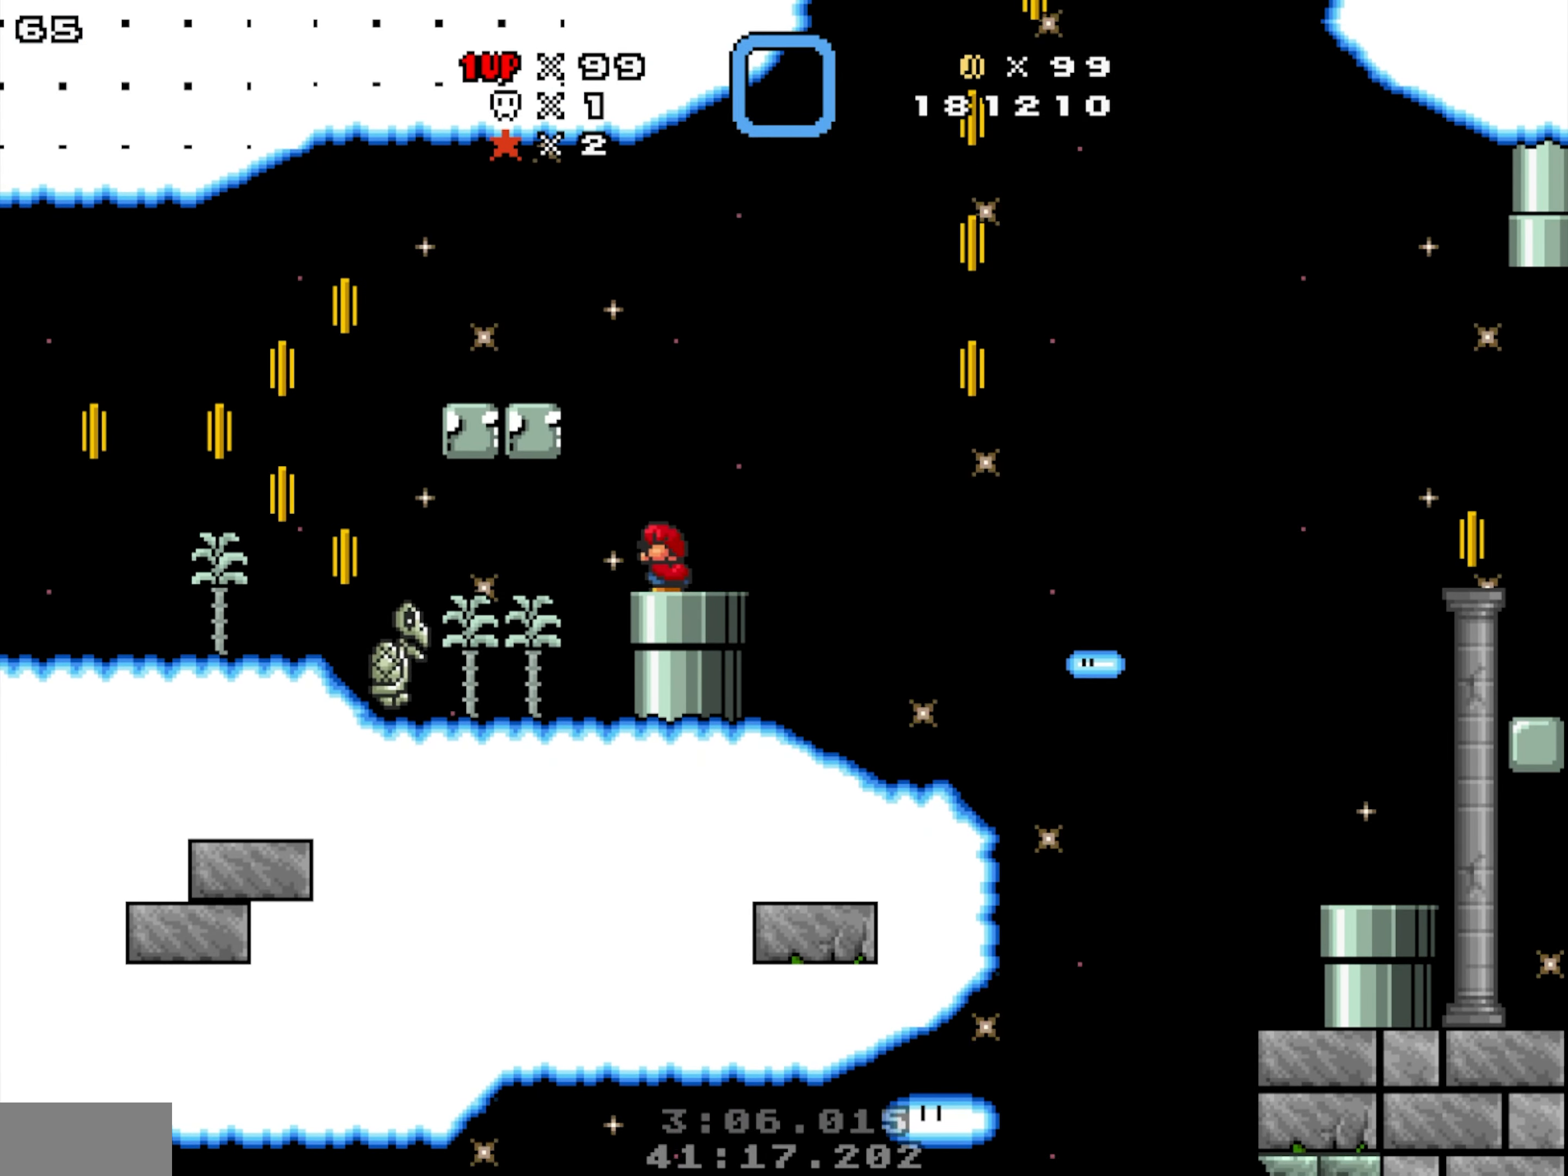
Gameplay with a controller; each line is a JSON object with the inputs held at the frame after it. "events" lists button and stick changes between this image and that frame as [ms after this image, input, new state], when the widget could be followed in between. Not read: B DPAD_RIGHT L1 L3 R1 R3.
{"buttons": [], "events": [[50, "DPAD_DOWN", "up"], [83, "DPAD_LEFT", "up"]]}
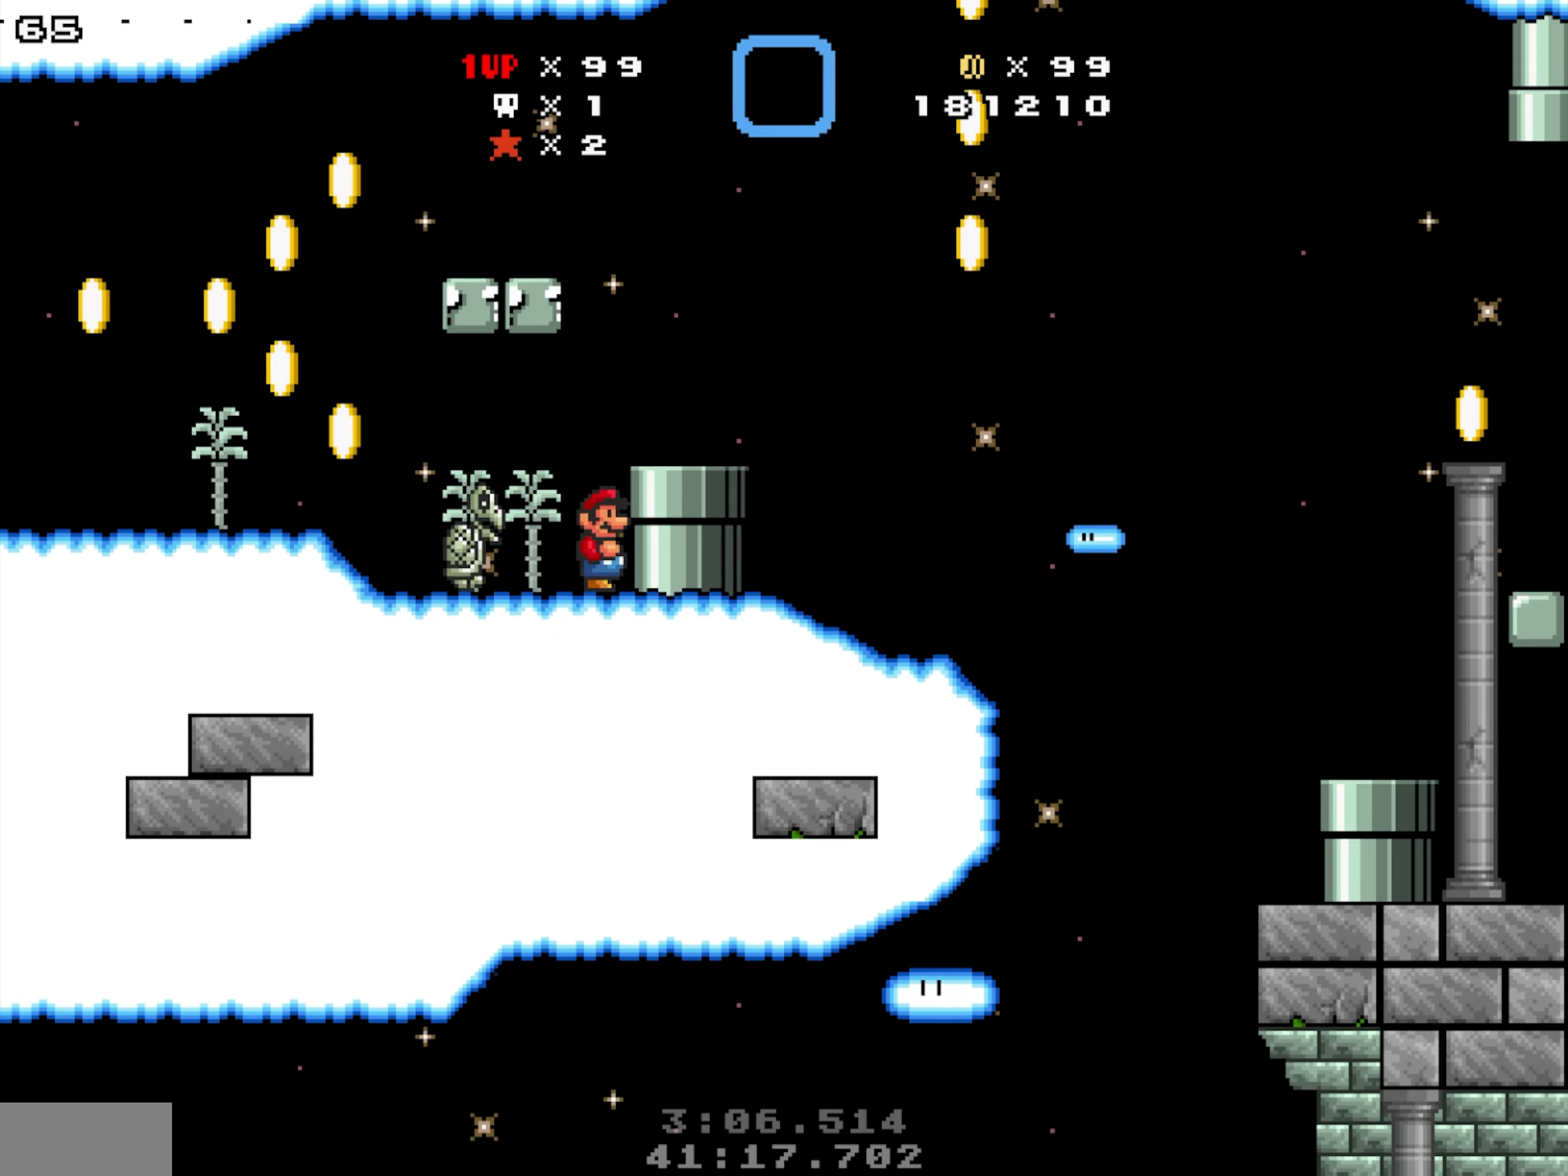
{"buttons": ["Y", "DPAD_DOWN", "DPAD_LEFT"], "events": [[33, "DPAD_LEFT", "down"], [83, "Y", "down"], [117, "DPAD_DOWN", "down"]]}
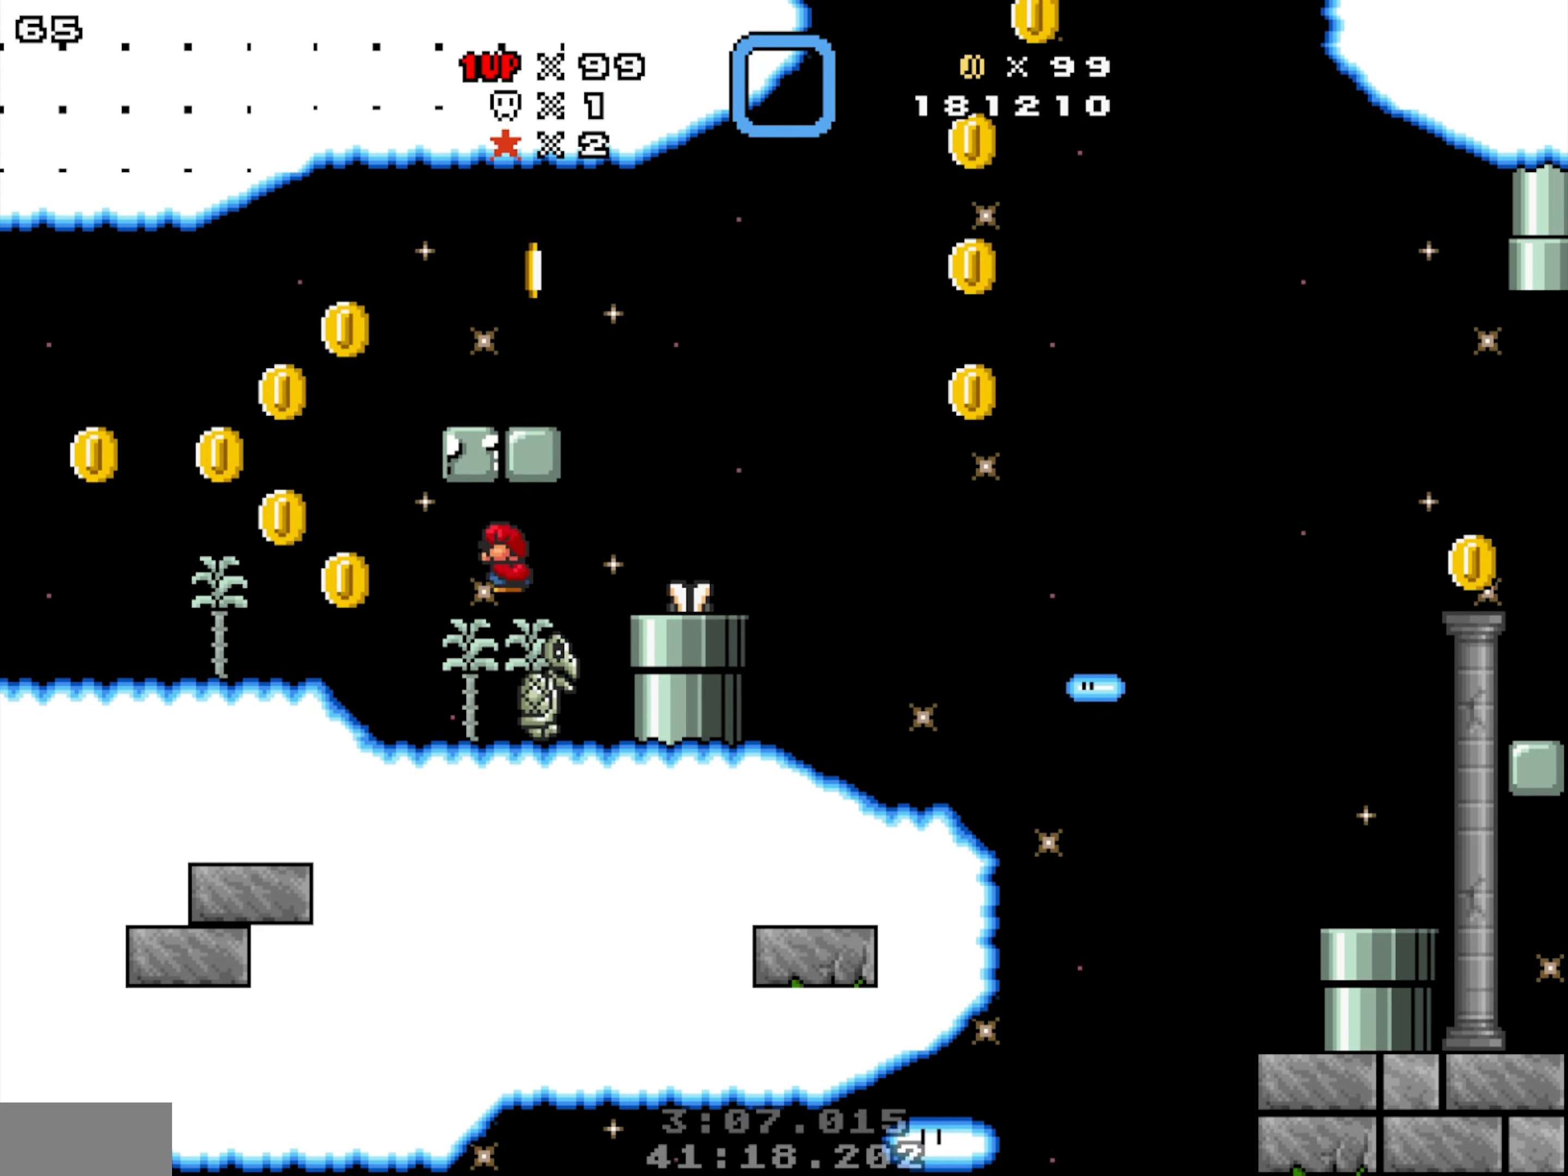
{"buttons": ["Y", "DPAD_LEFT"], "events": [[17, "DPAD_DOWN", "up"], [33, "DPAD_LEFT", "up"], [33, "Y", "up"], [267, "DPAD_LEFT", "down"], [317, "Y", "down"]]}
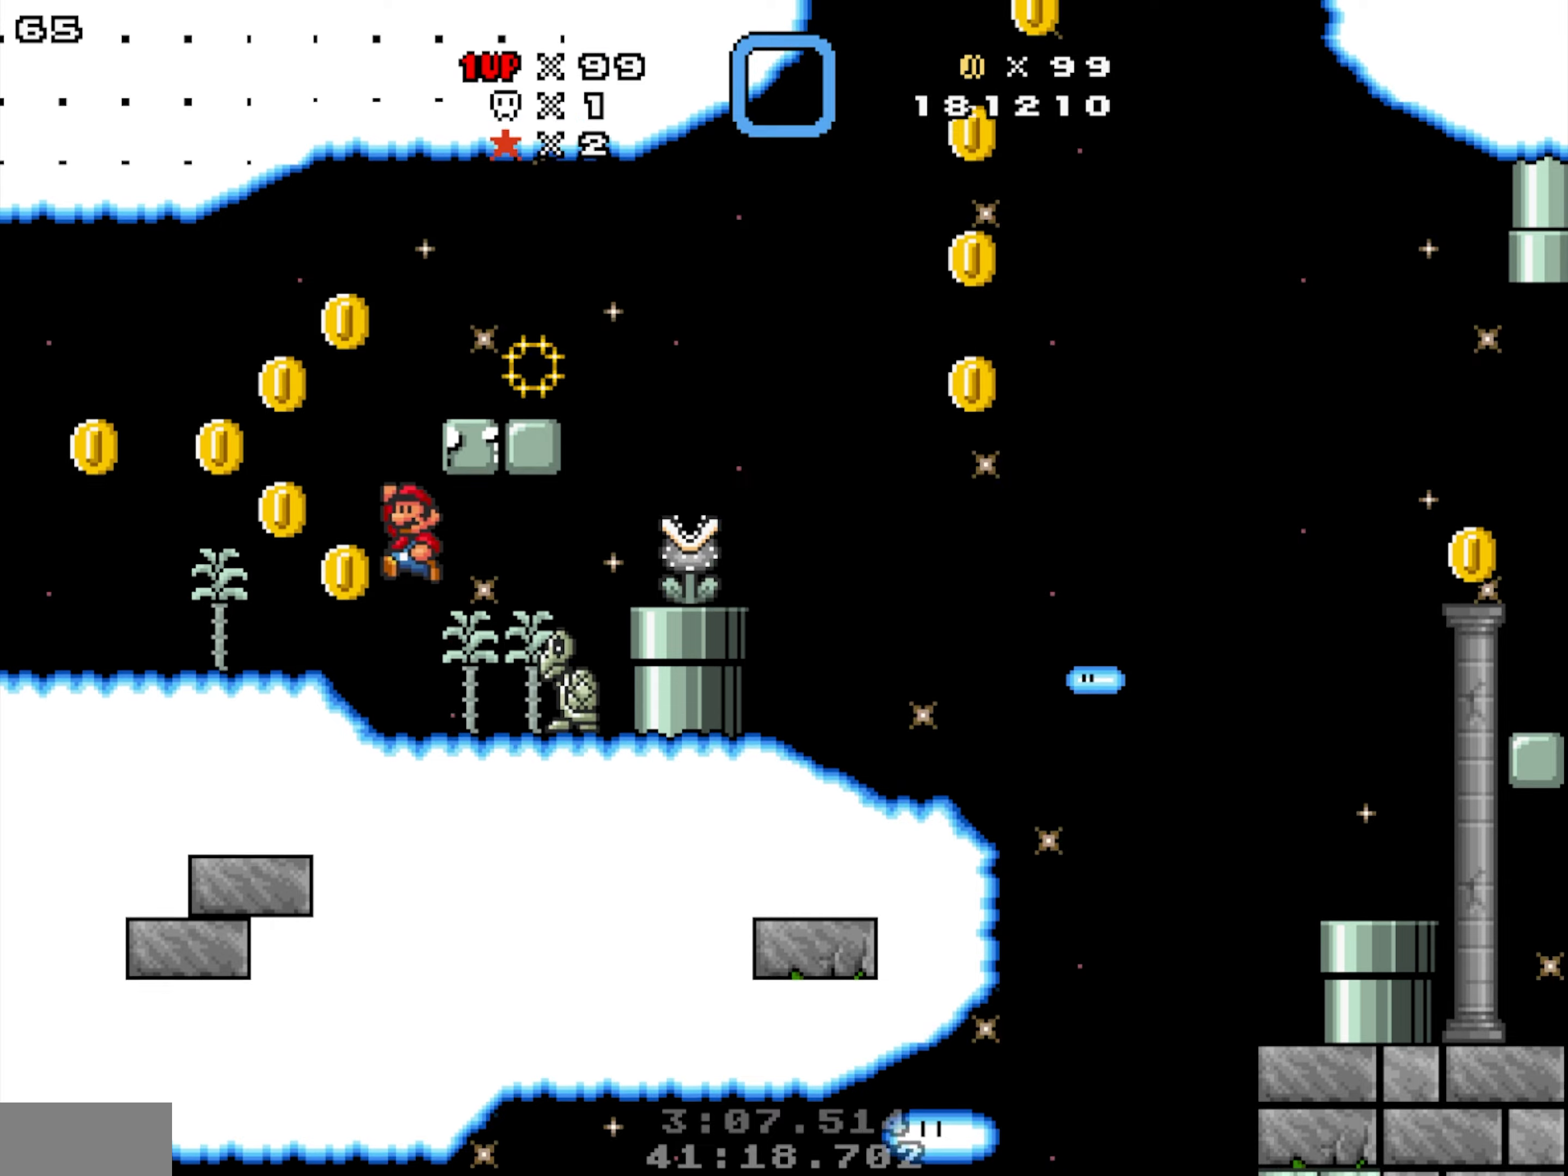
{"buttons": ["DPAD_LEFT"], "events": [[34, "DPAD_LEFT", "up"], [67, "Y", "up"], [150, "DPAD_LEFT", "down"]]}
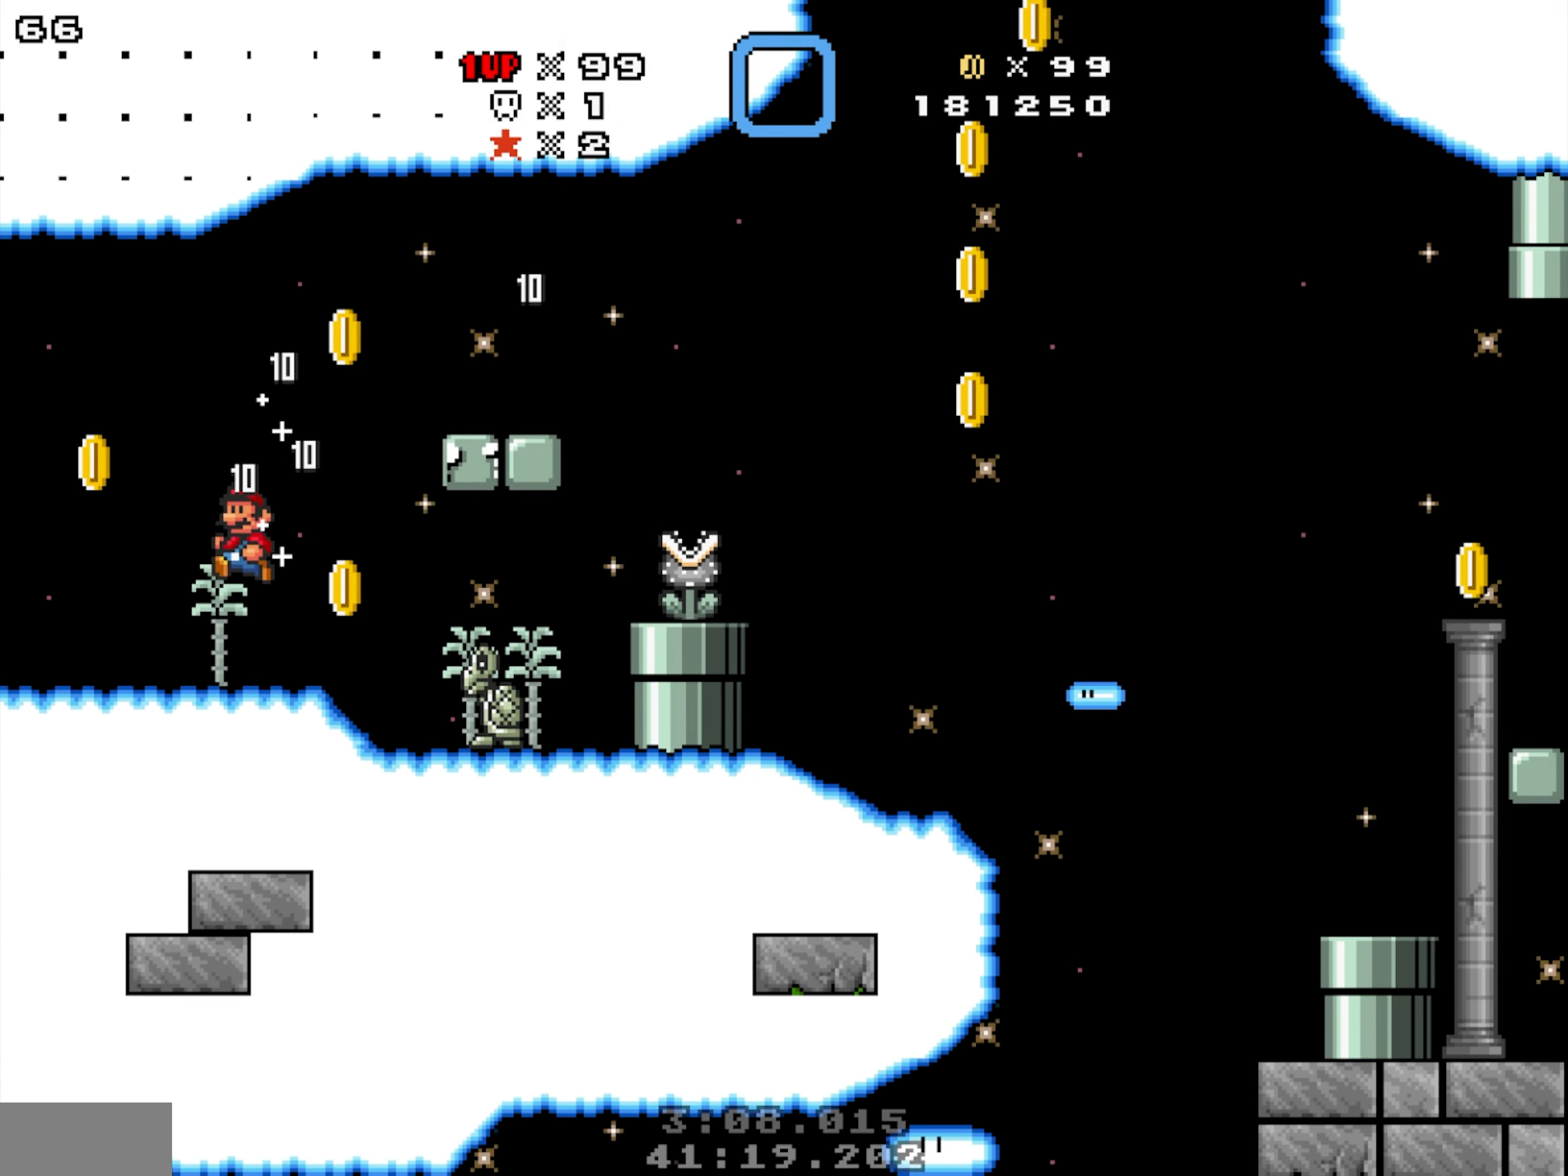
{"buttons": ["DPAD_LEFT"], "events": []}
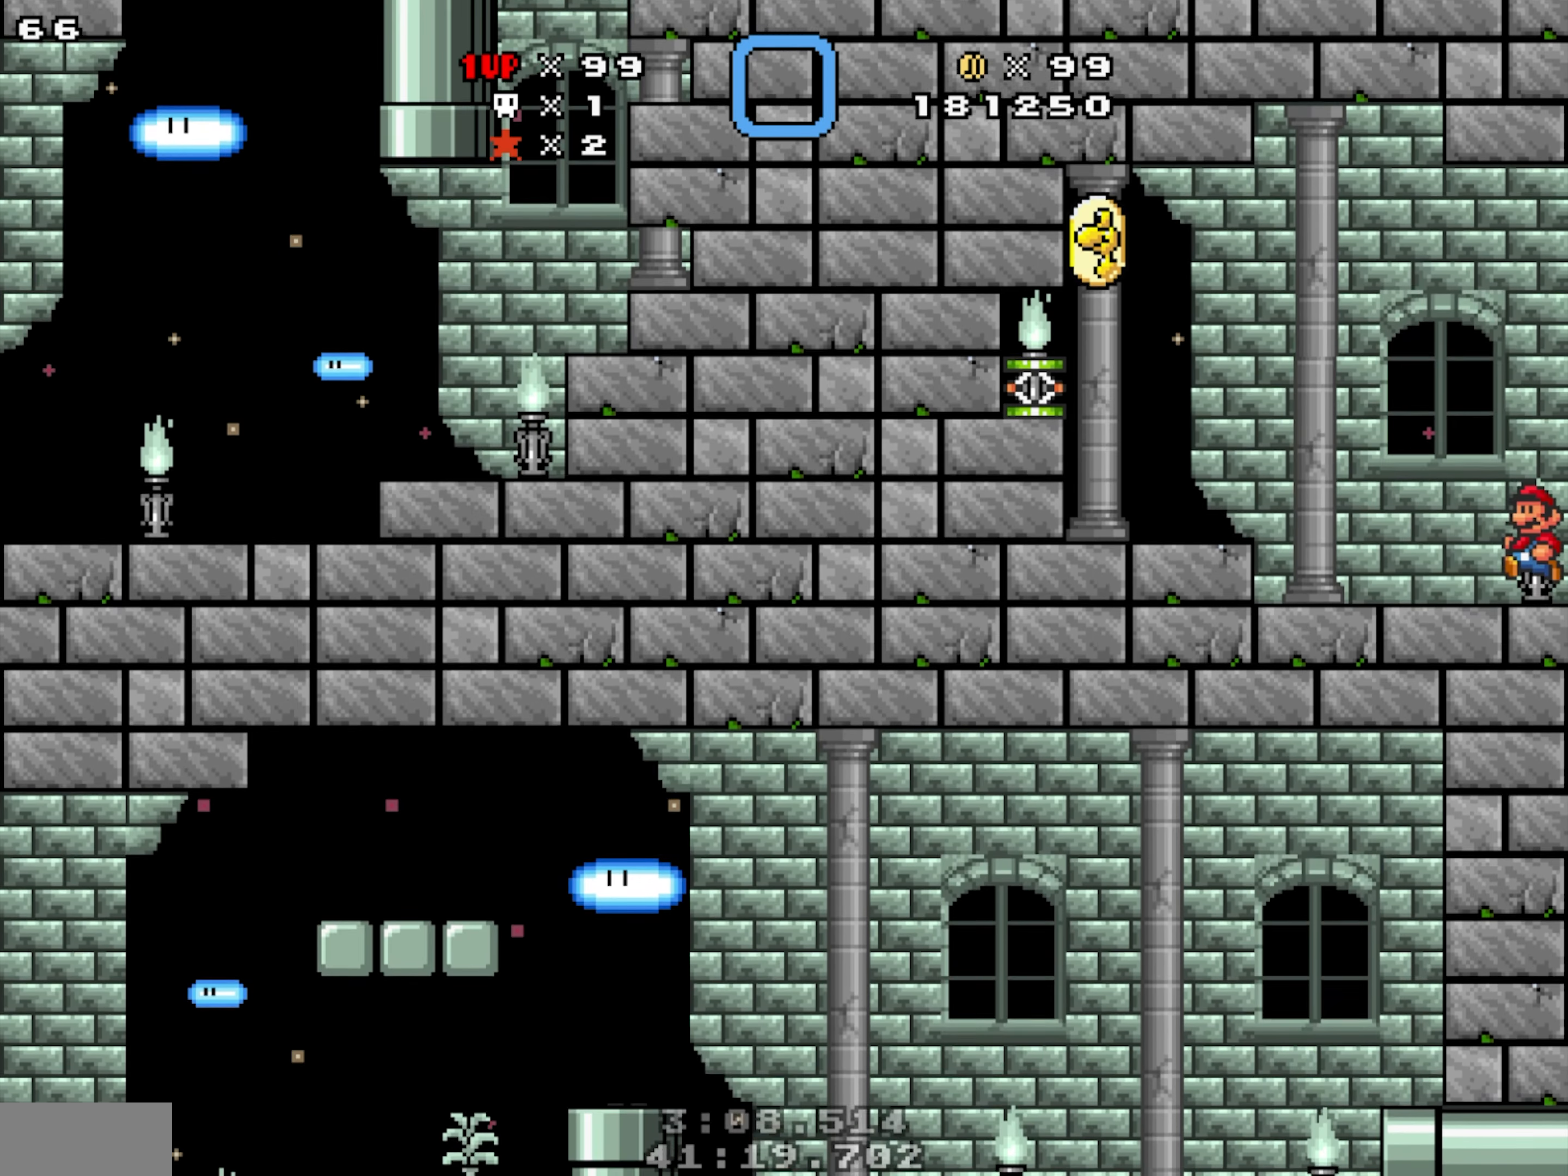
{"buttons": ["DPAD_LEFT"], "events": []}
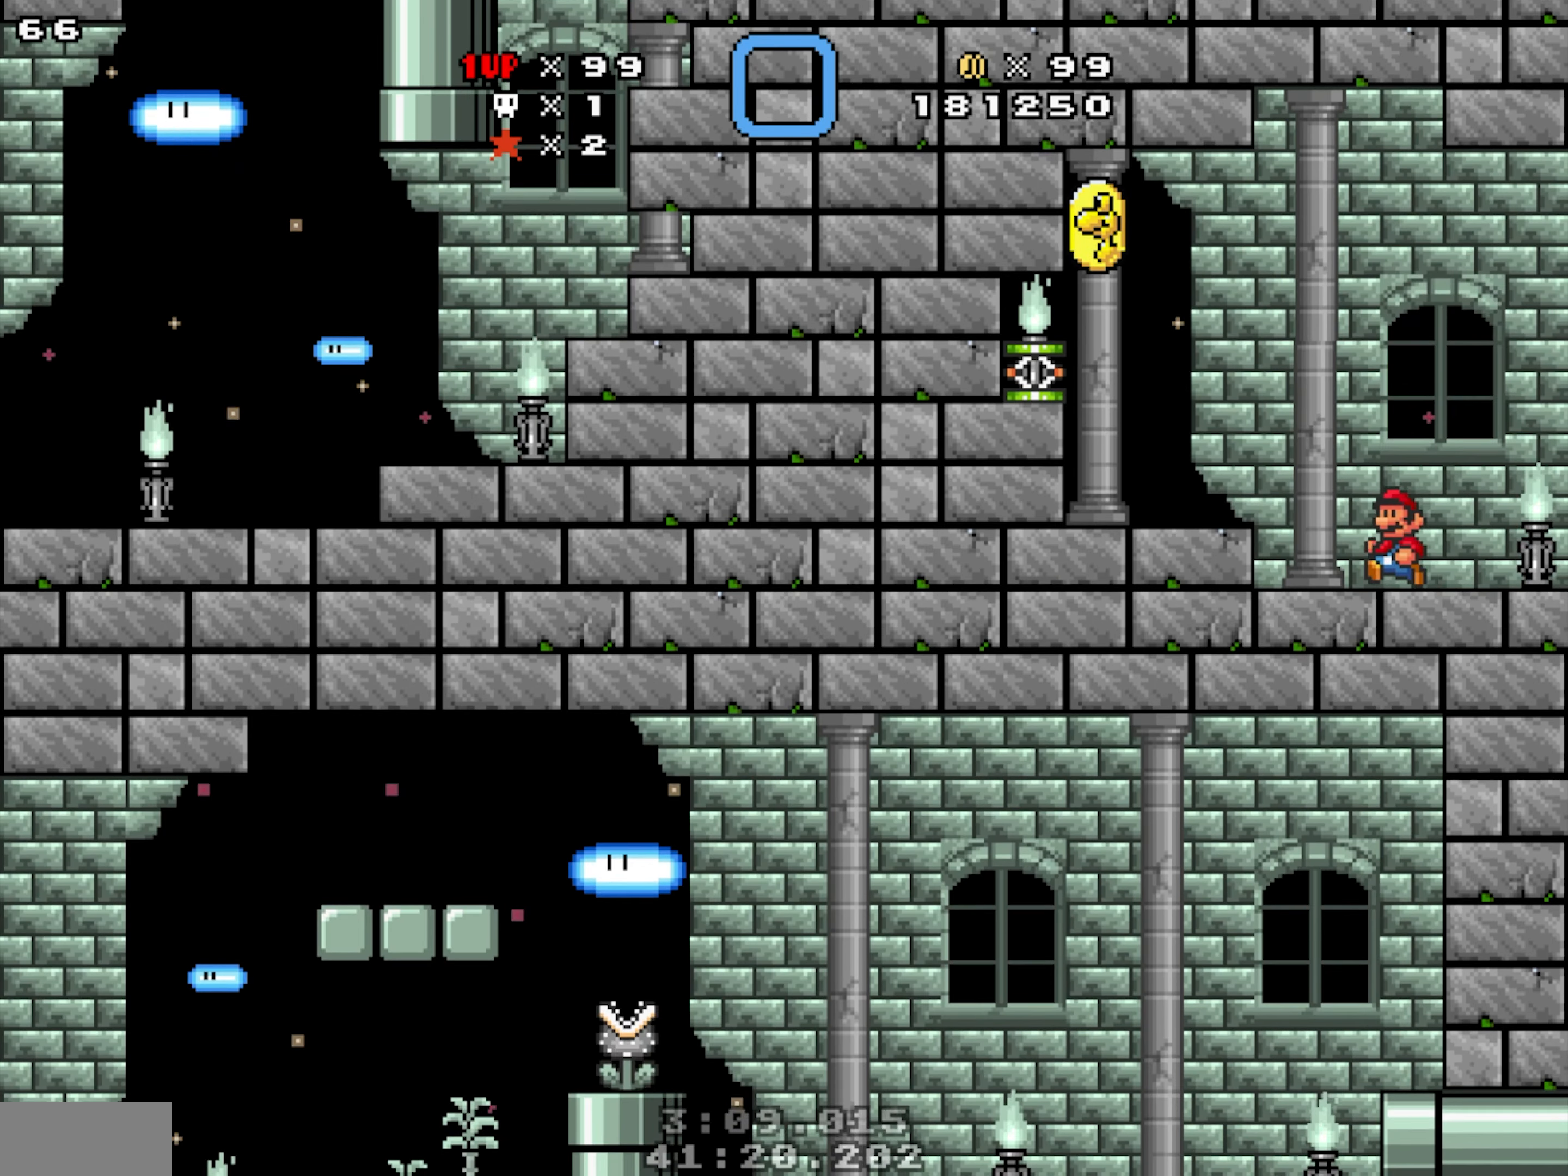
{"buttons": [], "events": [[67, "Y", "down"], [117, "DPAD_DOWN", "down"], [284, "Y", "up"], [417, "DPAD_DOWN", "up"], [434, "DPAD_LEFT", "up"]]}
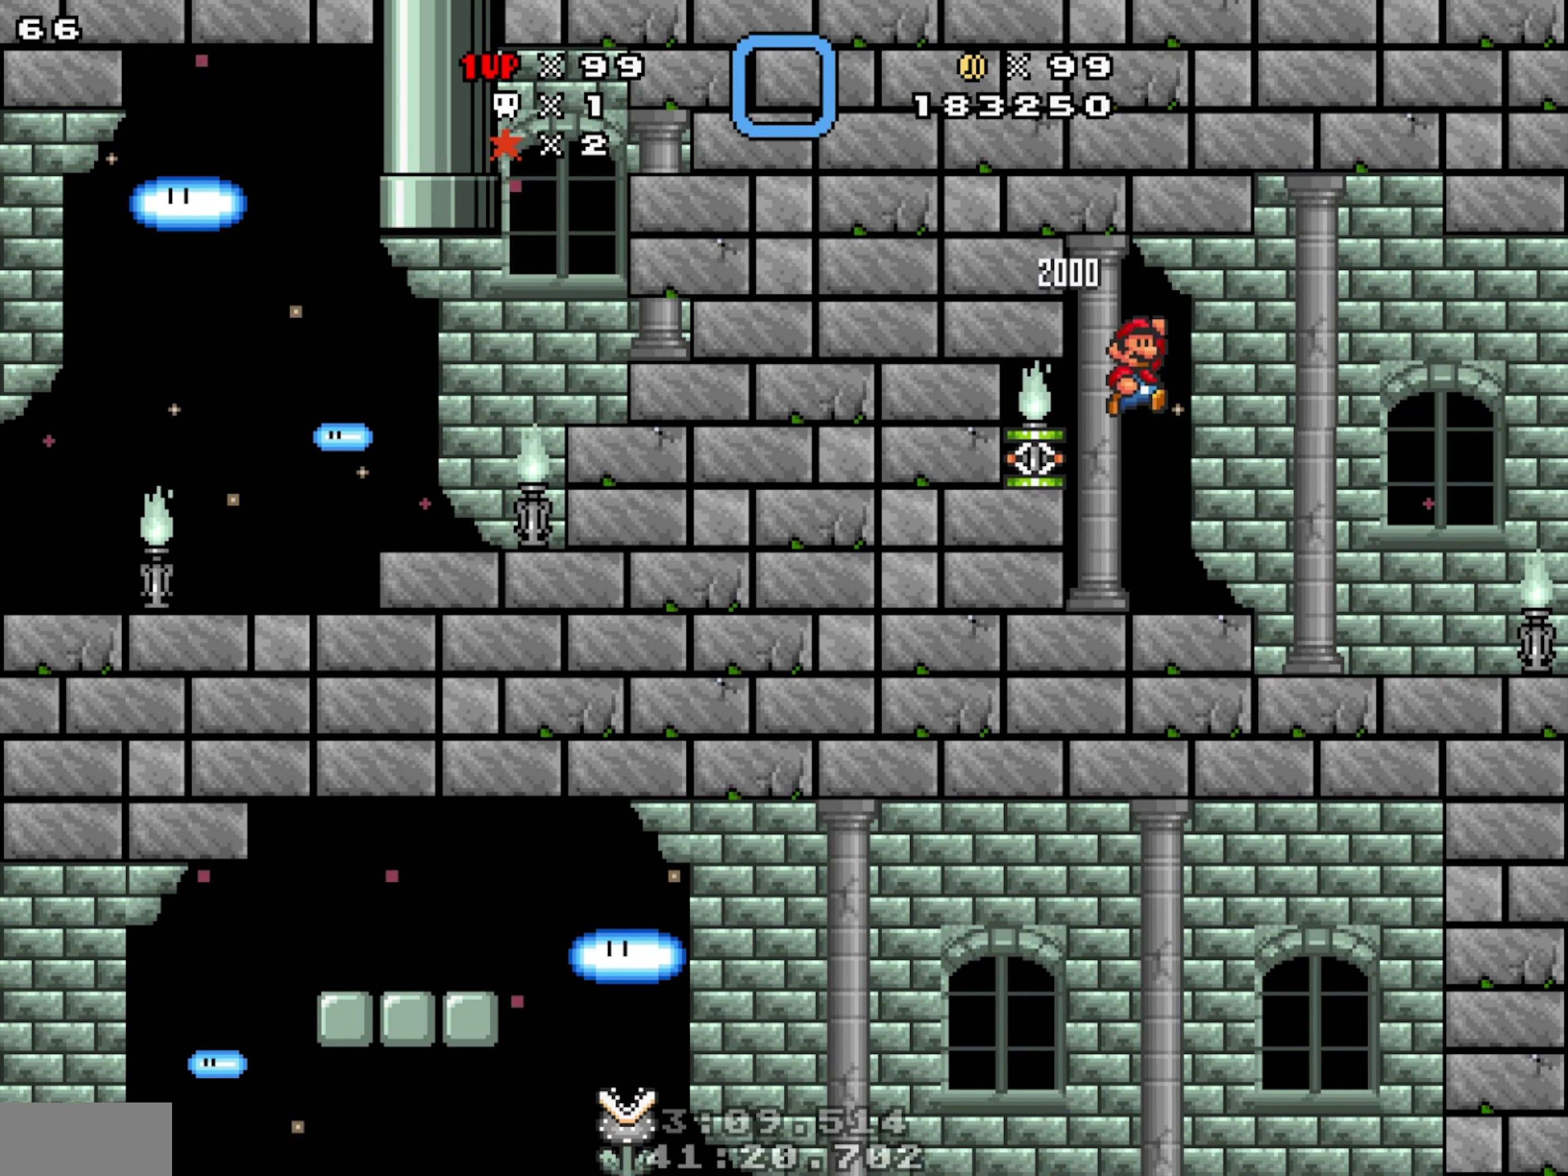
{"buttons": ["DPAD_LEFT"], "events": [[284, "DPAD_LEFT", "down"]]}
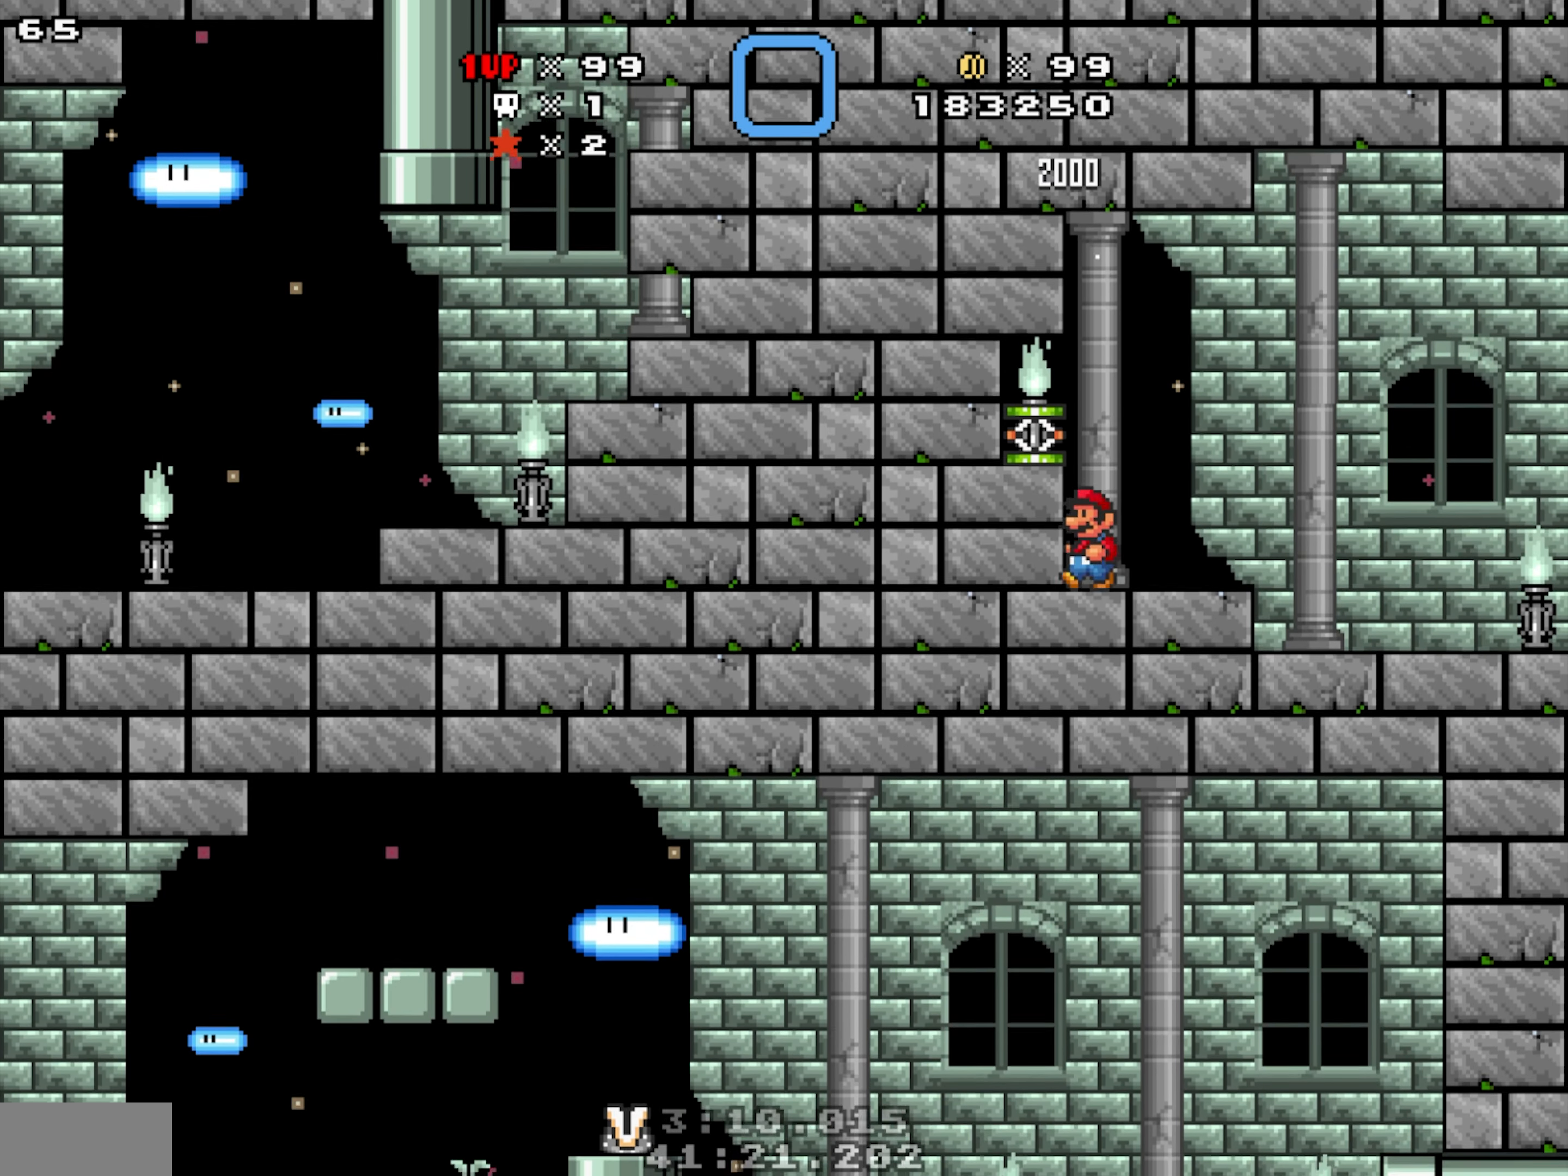
{"buttons": [], "events": [[17, "Y", "down"], [117, "Y", "up"], [400, "DPAD_LEFT", "up"]]}
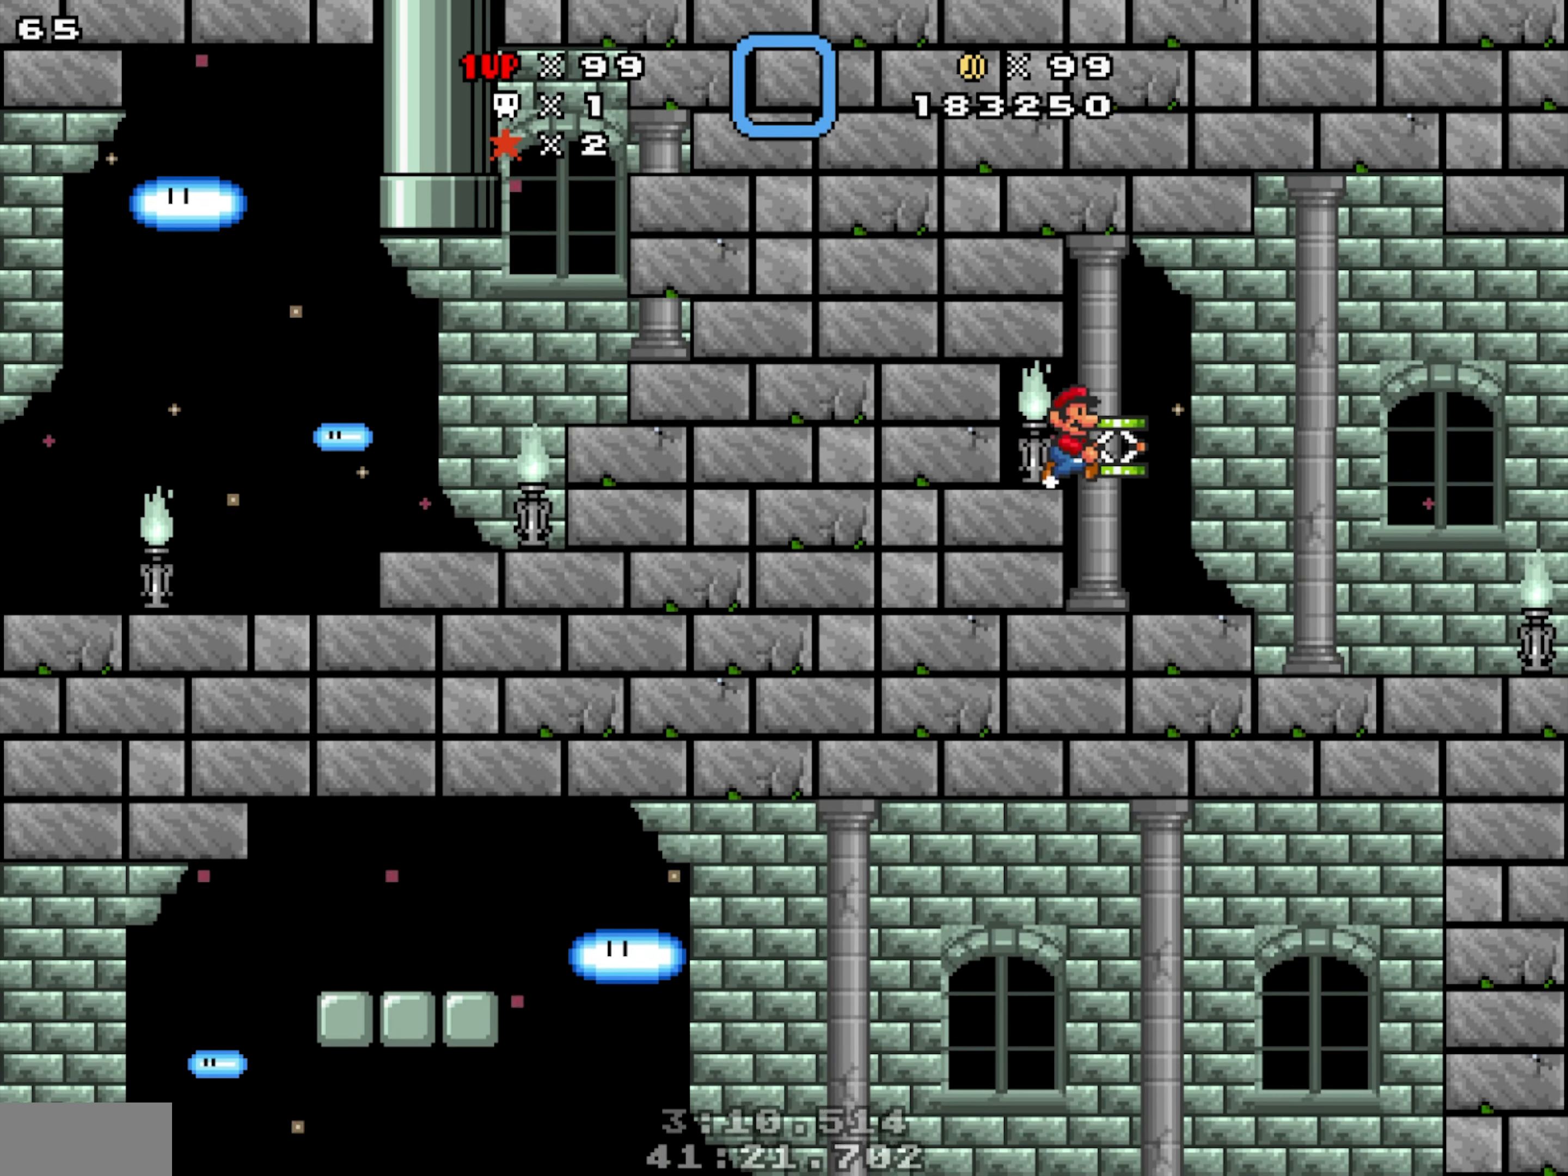
{"buttons": [], "events": []}
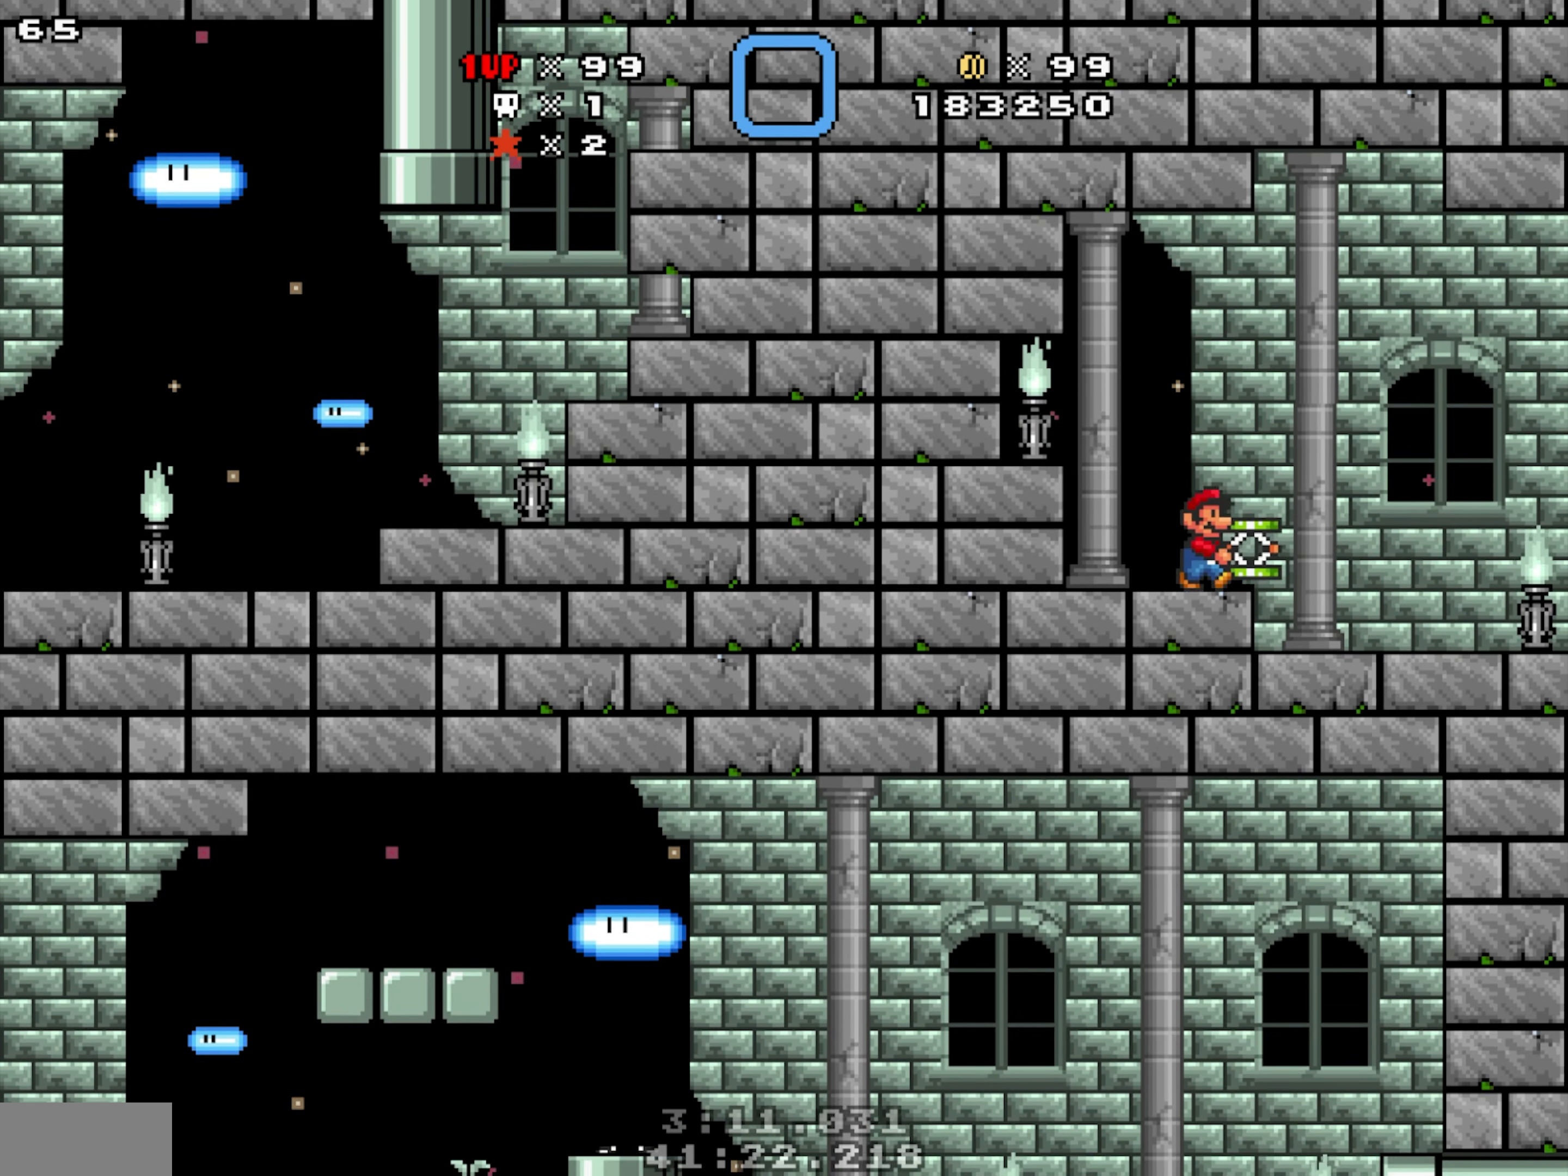
{"buttons": [], "events": []}
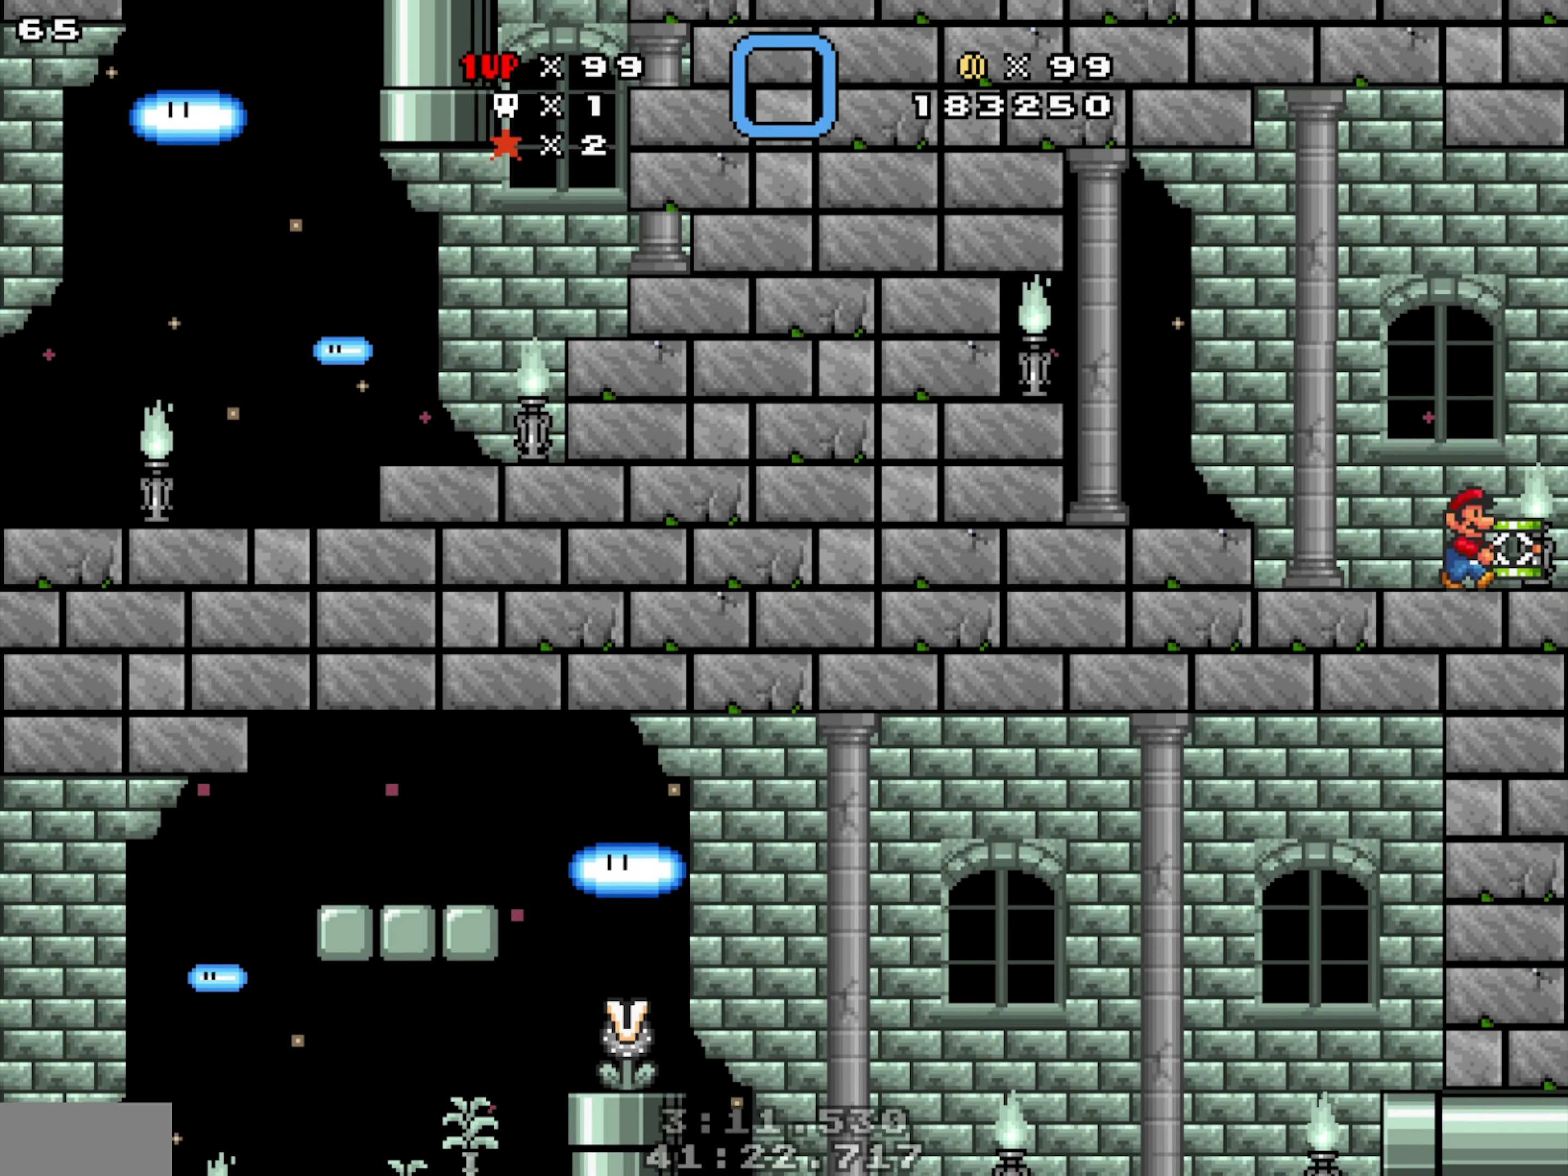
{"buttons": [], "events": []}
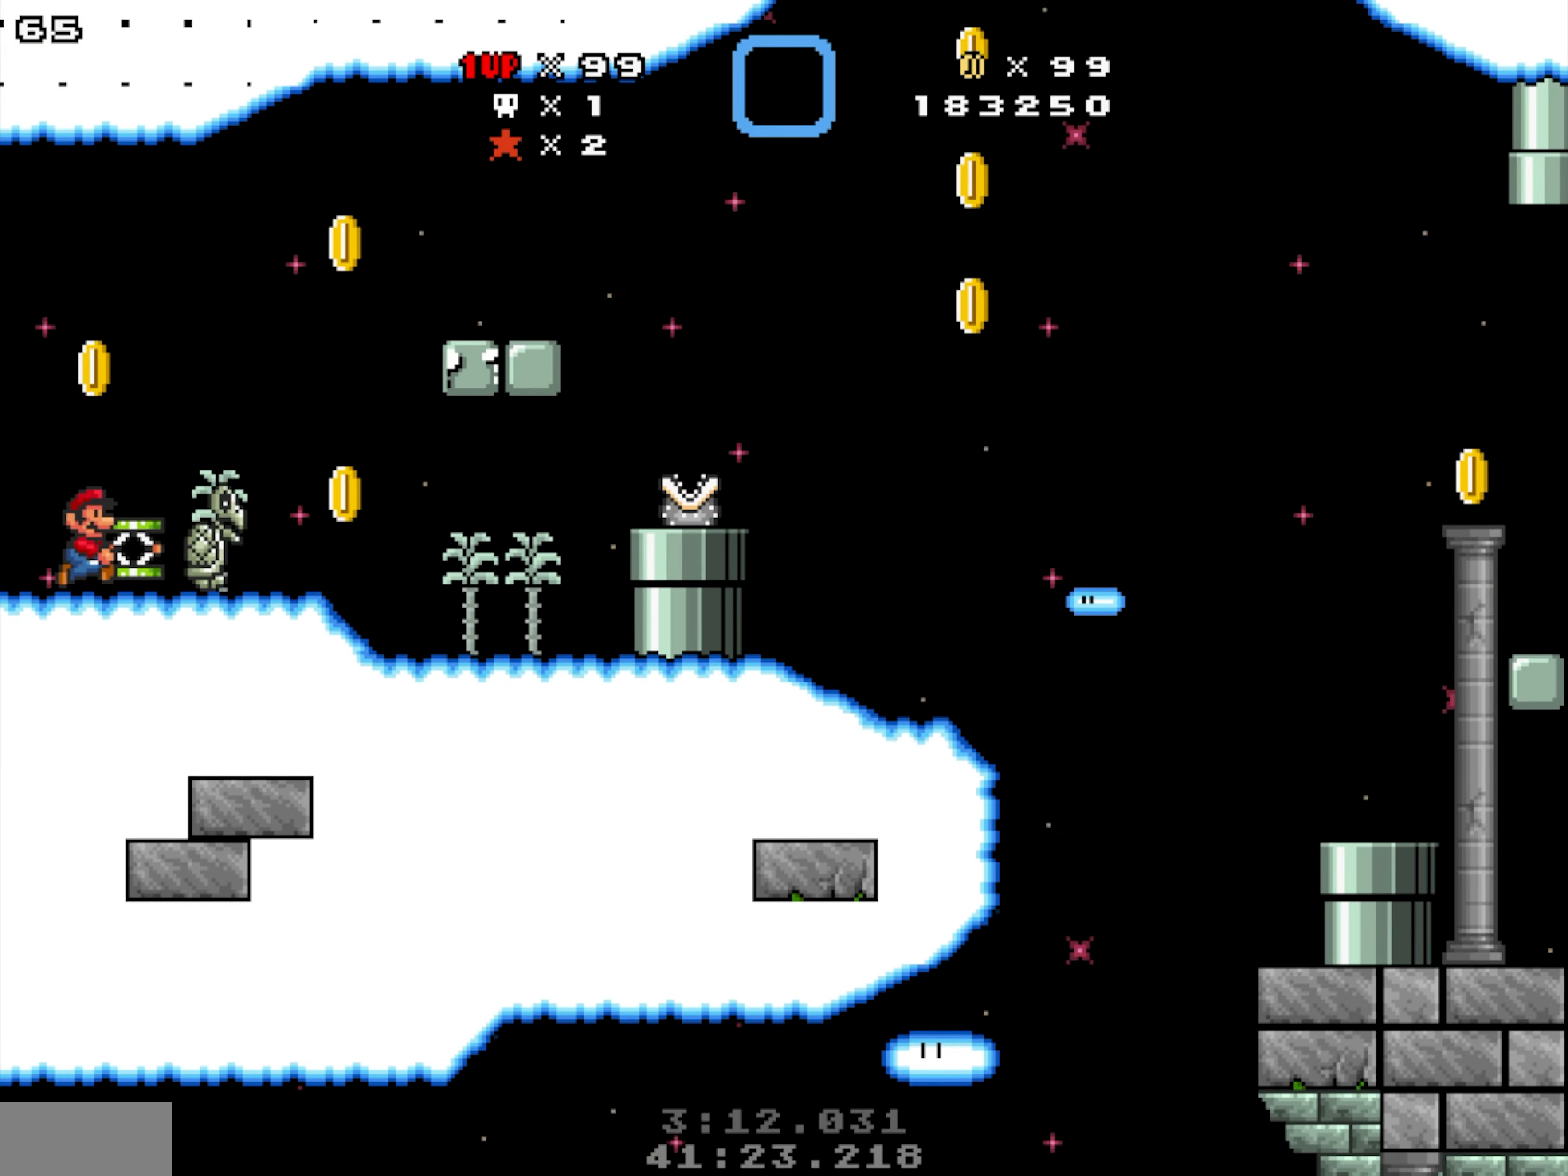
{"buttons": [], "events": [[167, "DPAD_LEFT", "down"], [200, "Y", "down"], [267, "Y", "up"], [317, "DPAD_LEFT", "up"]]}
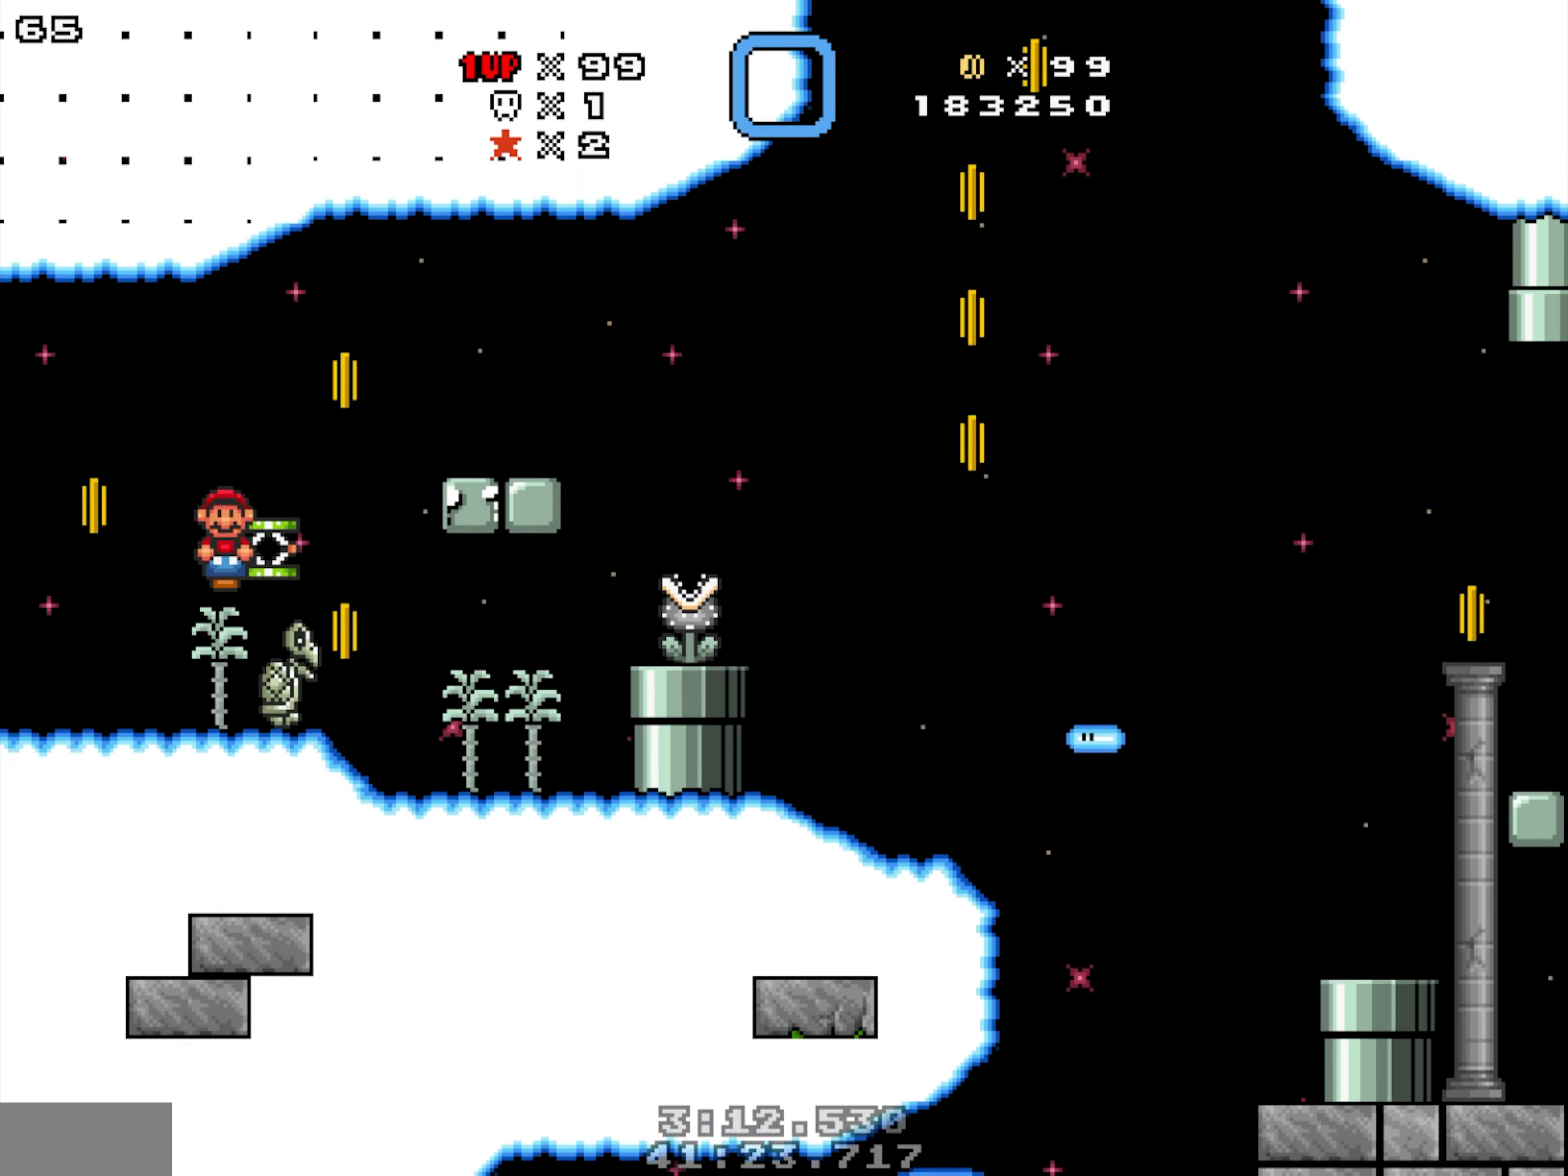
{"buttons": [], "events": [[283, "DPAD_LEFT", "down"], [500, "DPAD_LEFT", "up"]]}
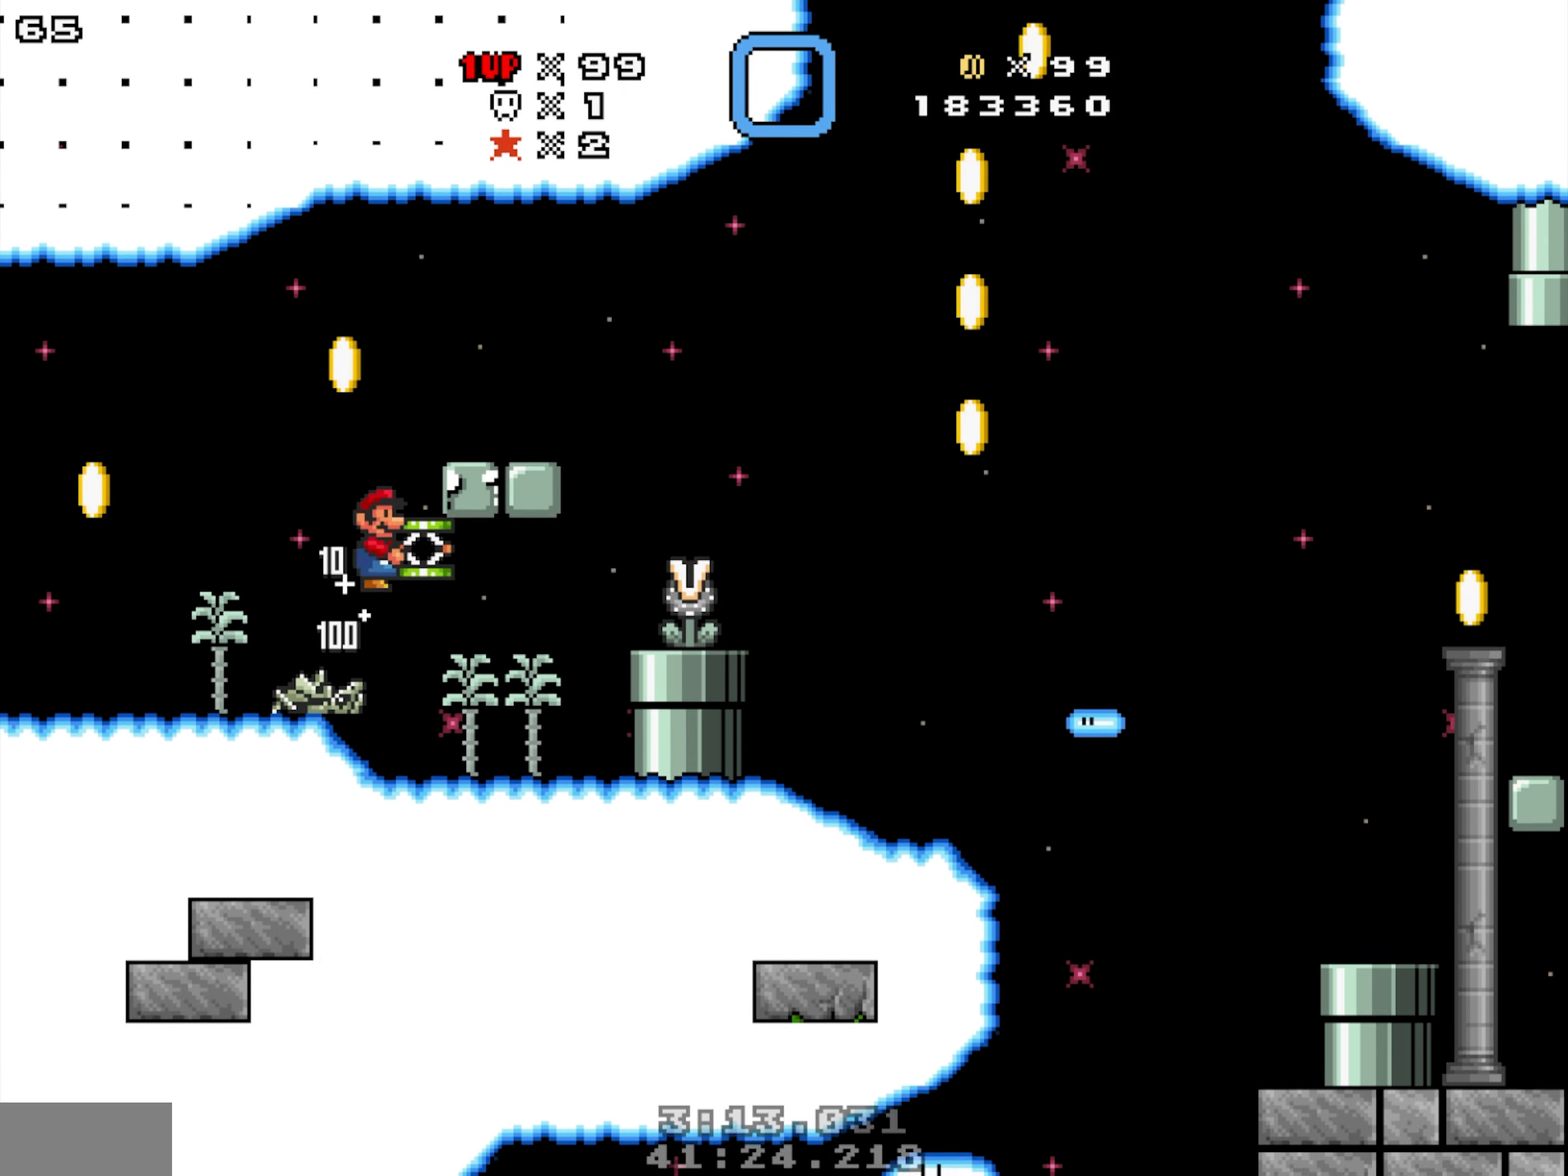
{"buttons": ["Y"], "events": [[266, "DPAD_LEFT", "down"], [316, "Y", "down"], [416, "DPAD_LEFT", "up"]]}
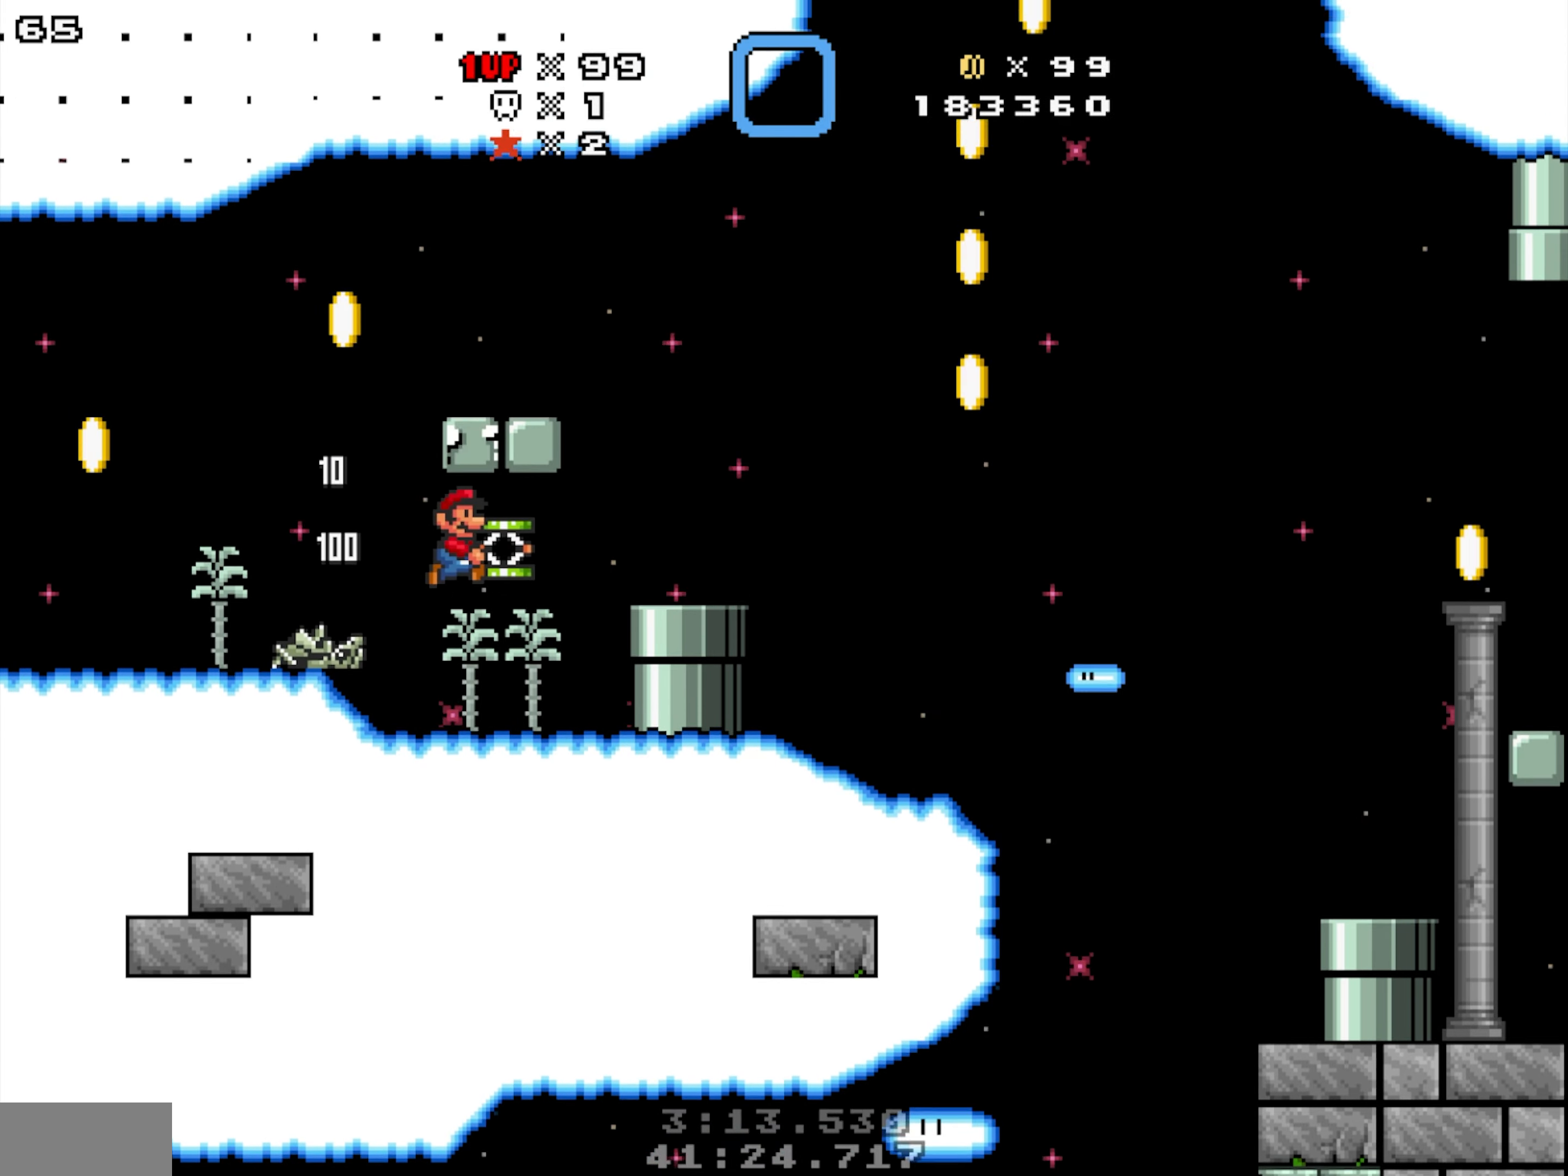
{"buttons": [], "events": [[133, "Y", "up"], [383, "Y", "down"], [500, "Y", "up"]]}
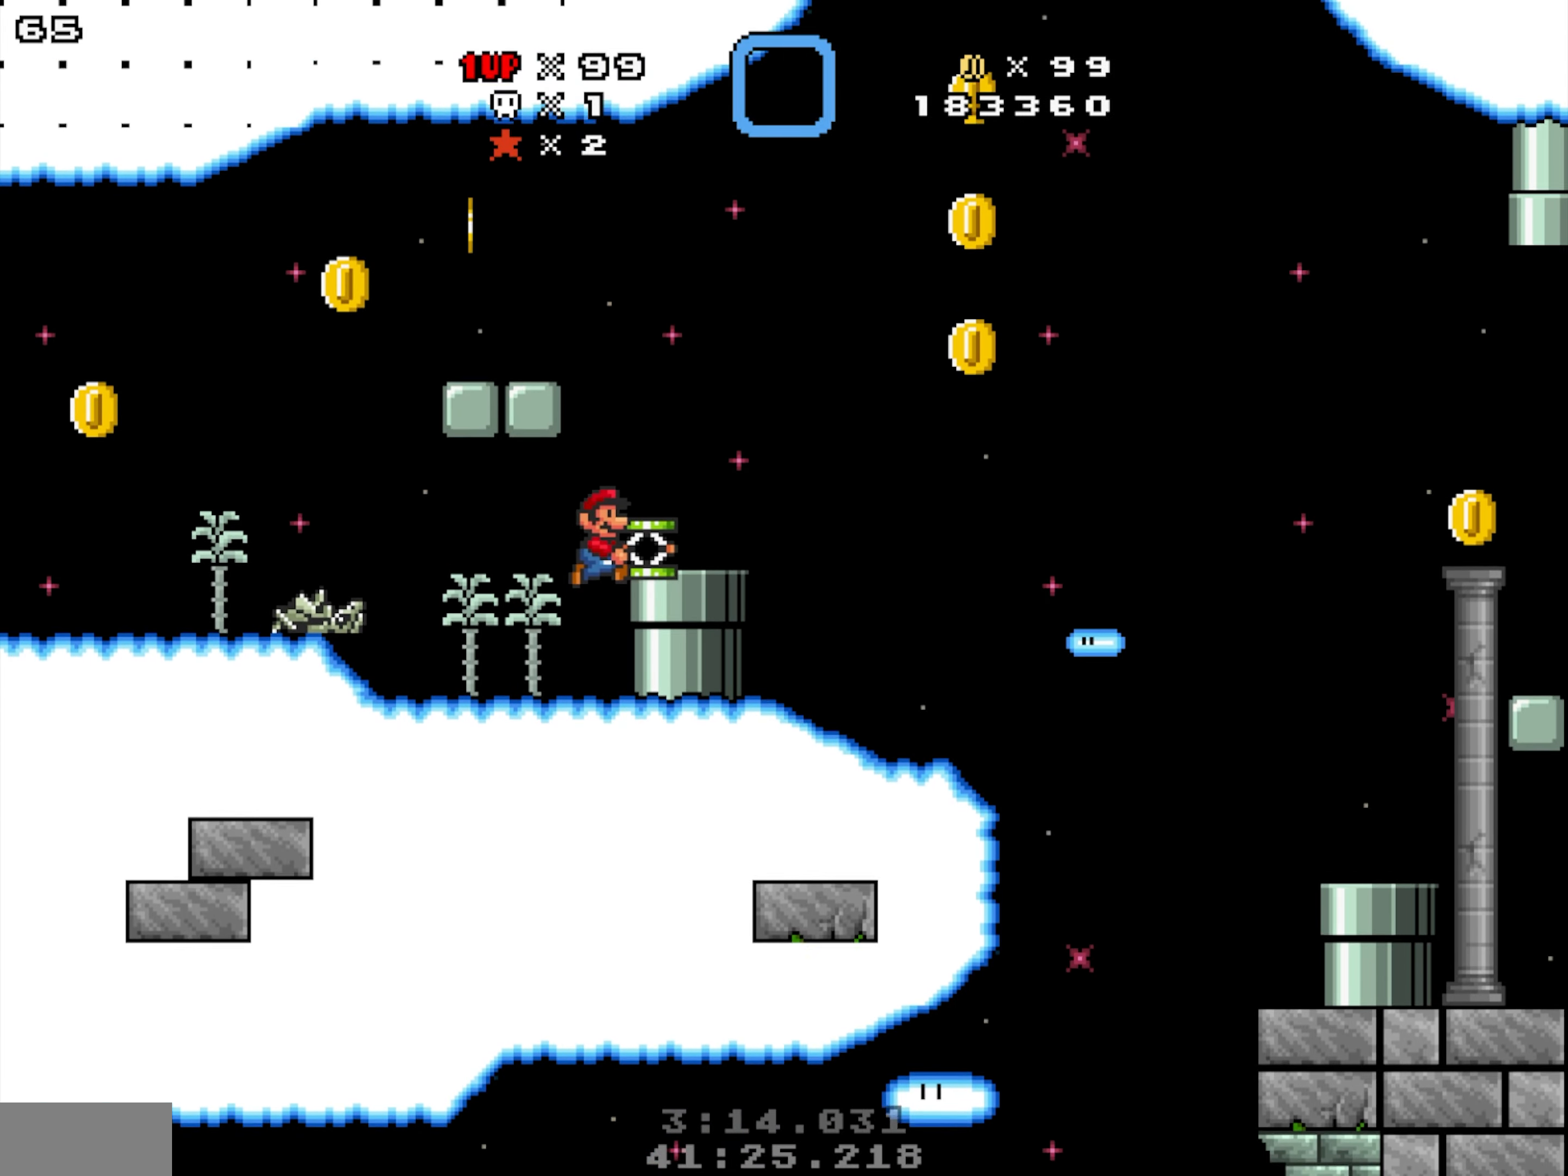
{"buttons": [], "events": []}
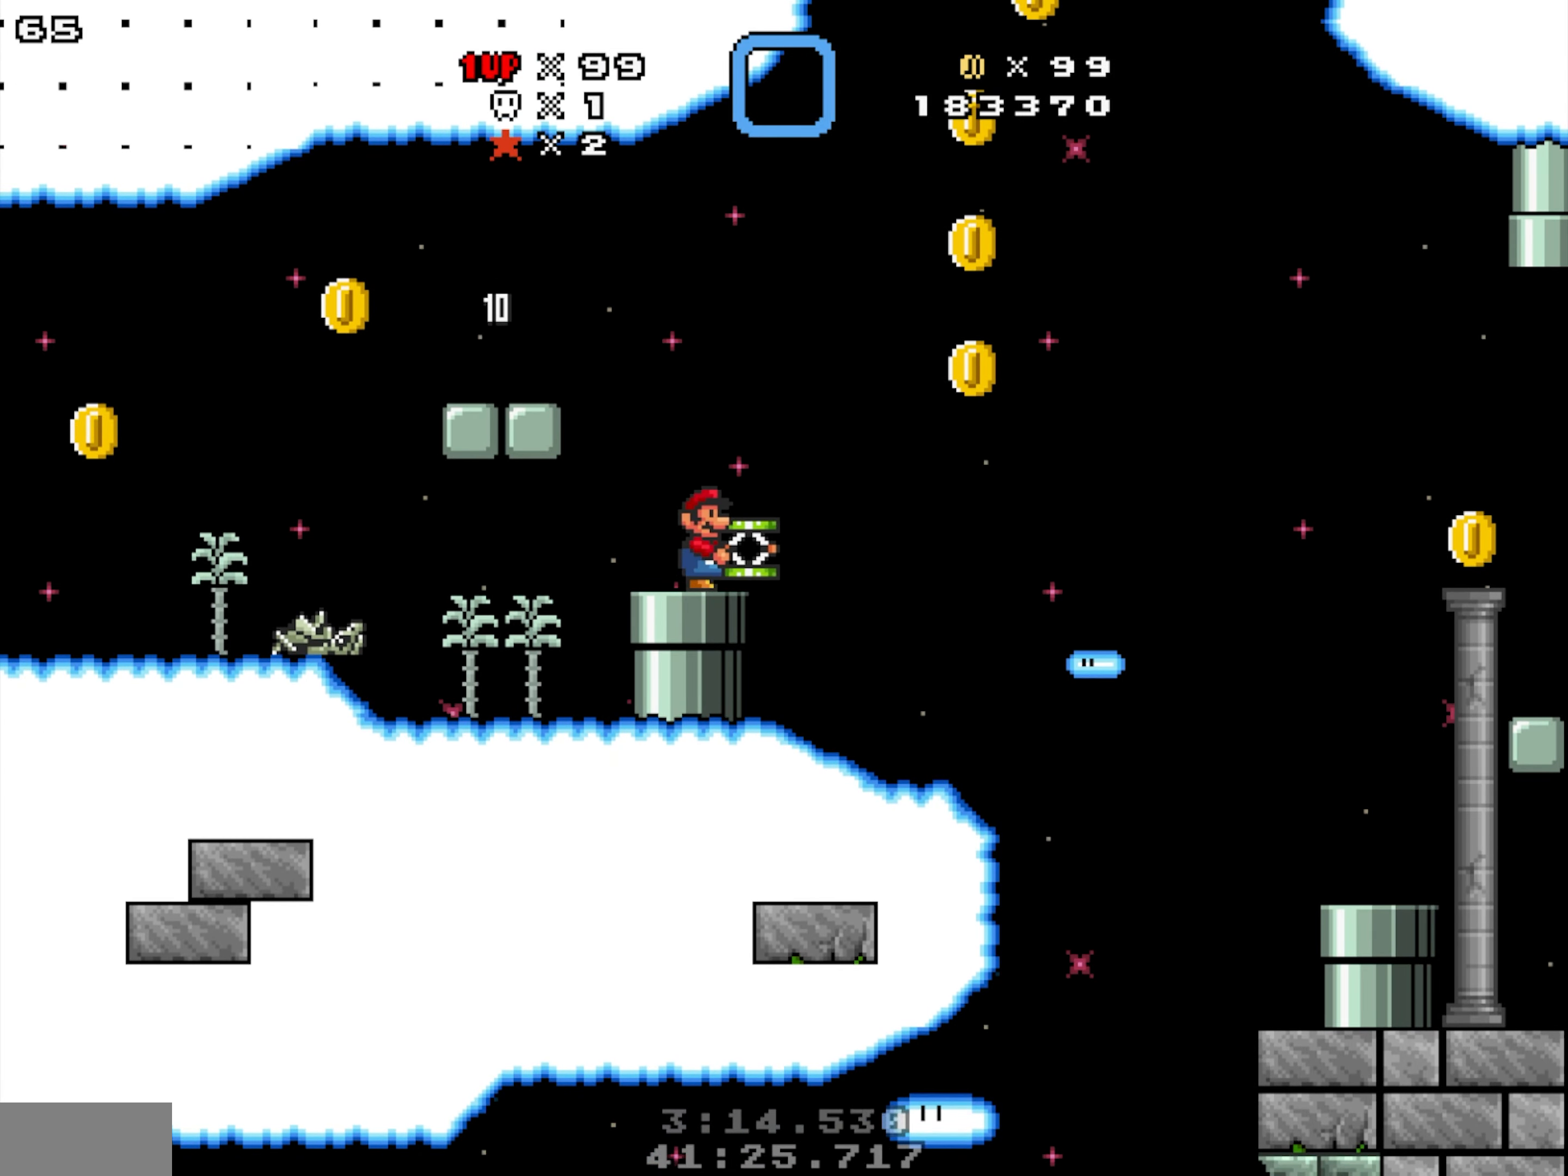
{"buttons": ["Y", "DPAD_LEFT"], "events": [[116, "Y", "down"], [166, "DPAD_DOWN", "down"], [366, "DPAD_DOWN", "up"], [400, "DPAD_LEFT", "down"]]}